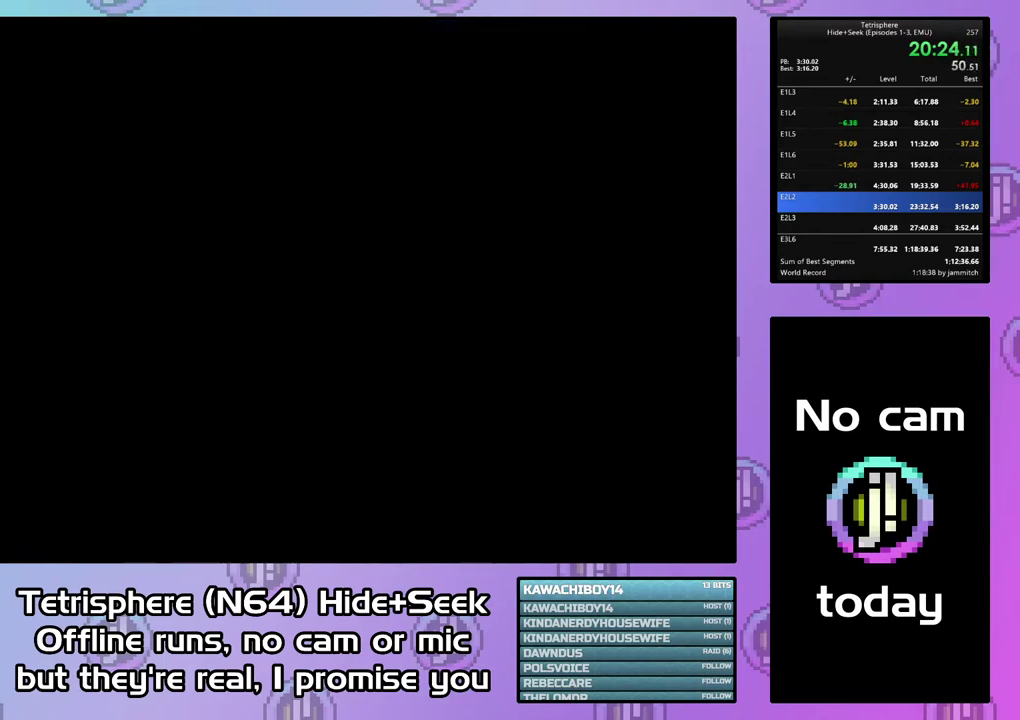
Gameplay with a controller (PlayStation layout); each line is a JSON object with the inputs held at the frame after it. "events" lists button and stick changes between this image and that frame as [ms after this image, input, new state], when the widget could be followed in between. Not read: L3 R3 left_stick.
{"buttons": ["CROSS", "CIRCLE"], "right_stick": "center", "events": [[67, "CIRCLE", "up"], [67, "CROSS", "up"], [133, "CIRCLE", "down"], [167, "CROSS", "down"], [233, "CROSS", "up"], [300, "CROSS", "down"], [400, "CIRCLE", "up"], [400, "CROSS", "up"], [467, "CIRCLE", "down"], [467, "CROSS", "down"]]}
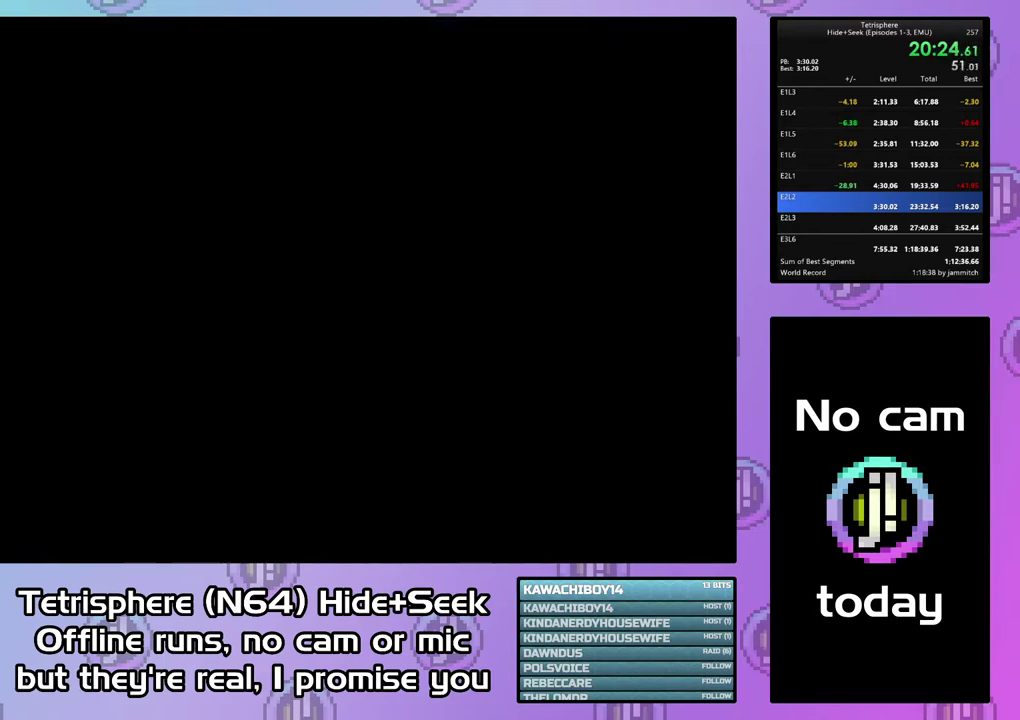
{"buttons": ["CROSS", "CIRCLE"], "right_stick": "center", "events": [[67, "CROSS", "up"], [133, "CROSS", "down"], [200, "CIRCLE", "up"], [200, "CROSS", "up"], [267, "CIRCLE", "down"], [267, "CROSS", "down"]]}
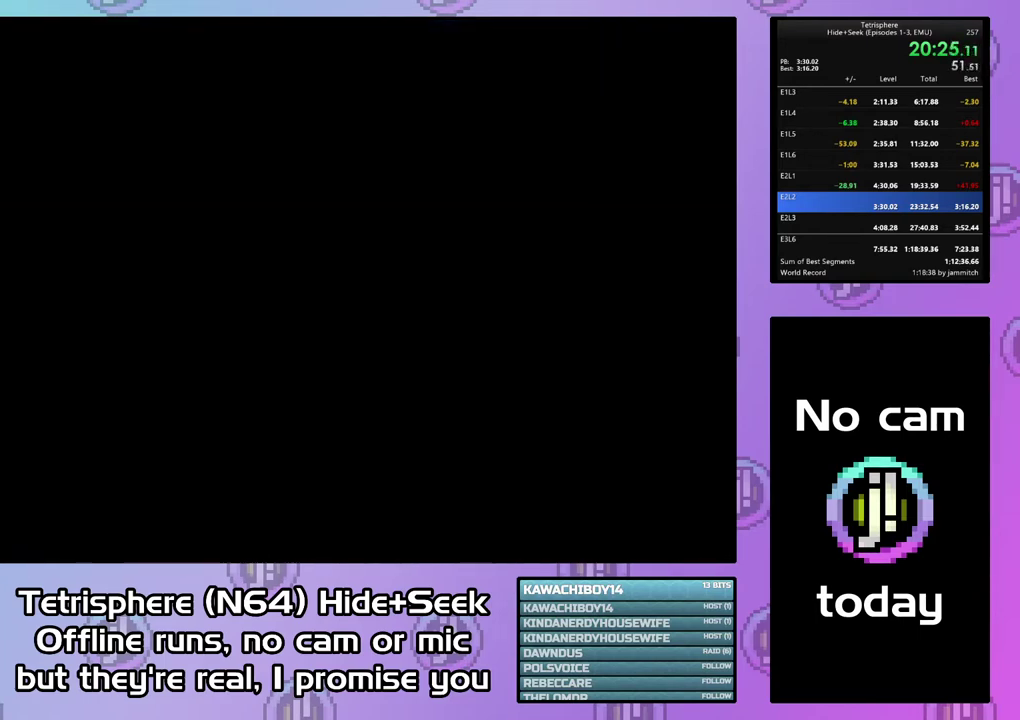
{"buttons": ["CROSS", "CIRCLE"], "right_stick": "center", "events": [[67, "CIRCLE", "up"], [67, "CROSS", "up"], [133, "CIRCLE", "down"], [133, "CROSS", "down"], [200, "CIRCLE", "up"], [200, "CROSS", "up"], [267, "CIRCLE", "down"], [267, "CROSS", "down"], [367, "CIRCLE", "up"], [367, "CROSS", "up"], [433, "CIRCLE", "down"], [433, "CROSS", "down"]]}
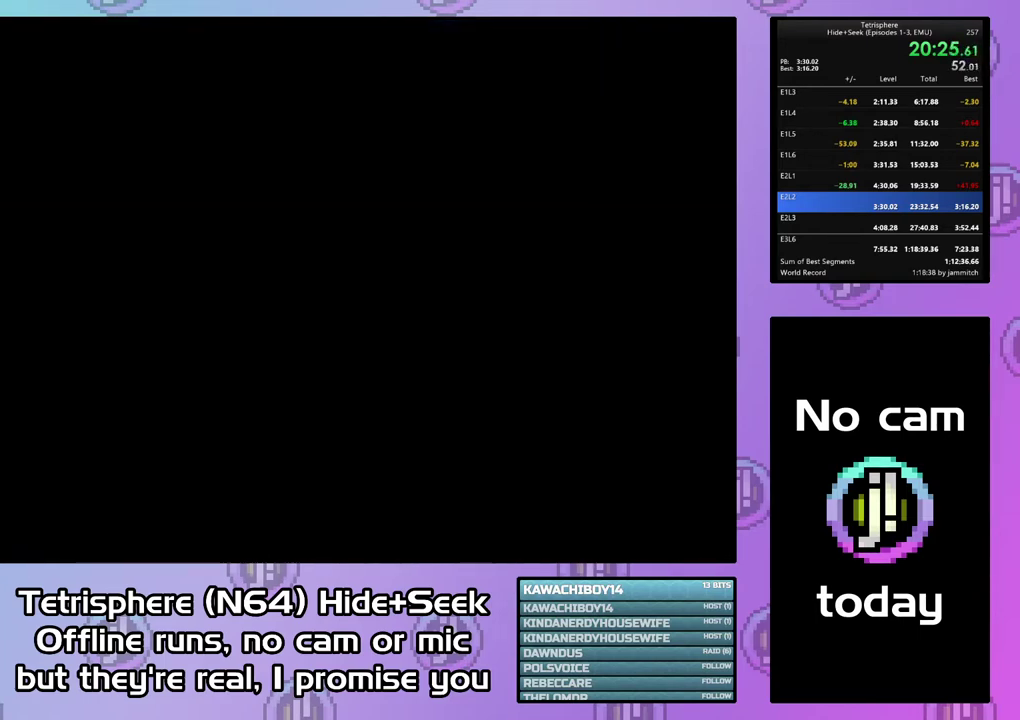
{"buttons": ["CROSS", "CIRCLE"], "right_stick": "center", "events": [[33, "CIRCLE", "up"], [33, "CROSS", "up"], [100, "CIRCLE", "down"], [100, "CROSS", "down"], [200, "CIRCLE", "up"], [200, "CROSS", "up"], [267, "CIRCLE", "down"], [267, "CROSS", "down"], [367, "CIRCLE", "up"], [367, "CROSS", "up"], [433, "CIRCLE", "down"], [433, "CROSS", "down"]]}
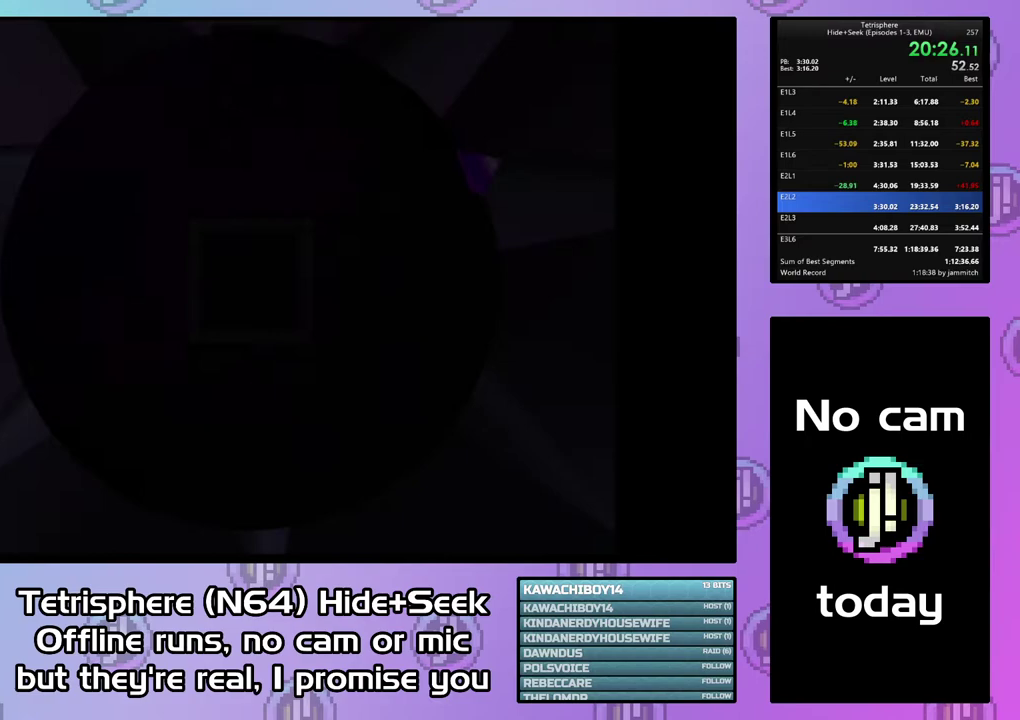
{"buttons": ["DPAD_UP", "DPAD_RIGHT"], "right_stick": "center", "events": [[33, "CIRCLE", "up"], [33, "CROSS", "up"], [233, "DPAD_RIGHT", "down"], [433, "DPAD_UP", "down"]]}
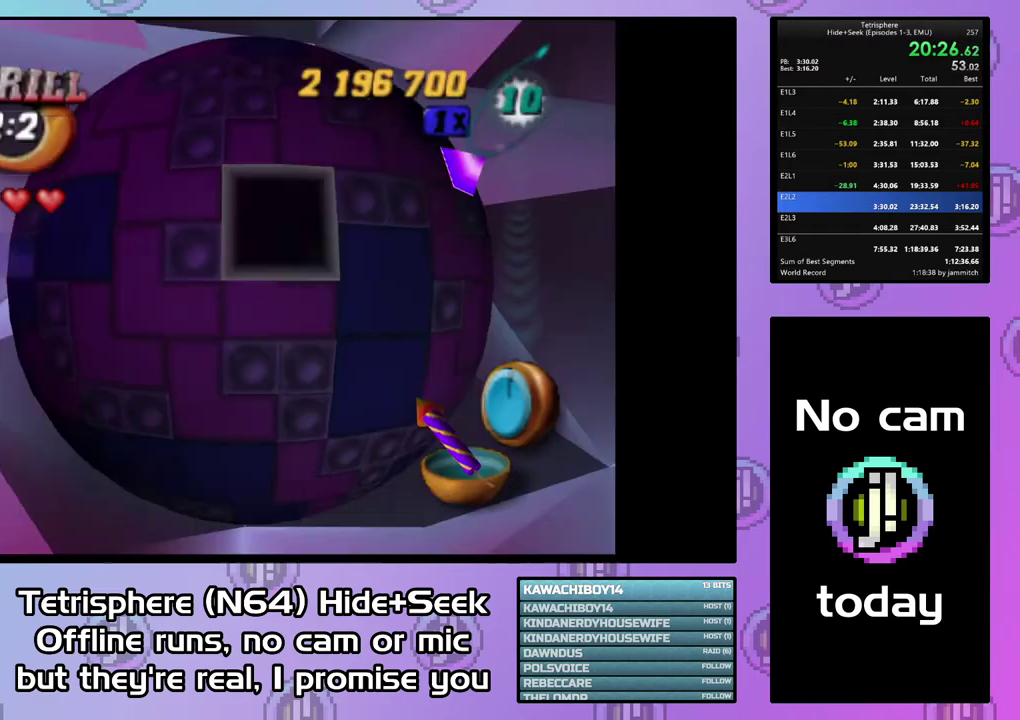
{"buttons": [], "right_stick": "center", "events": [[267, "DPAD_UP", "up"], [333, "DPAD_RIGHT", "up"], [433, "DPAD_UP", "down"], [500, "DPAD_UP", "up"]]}
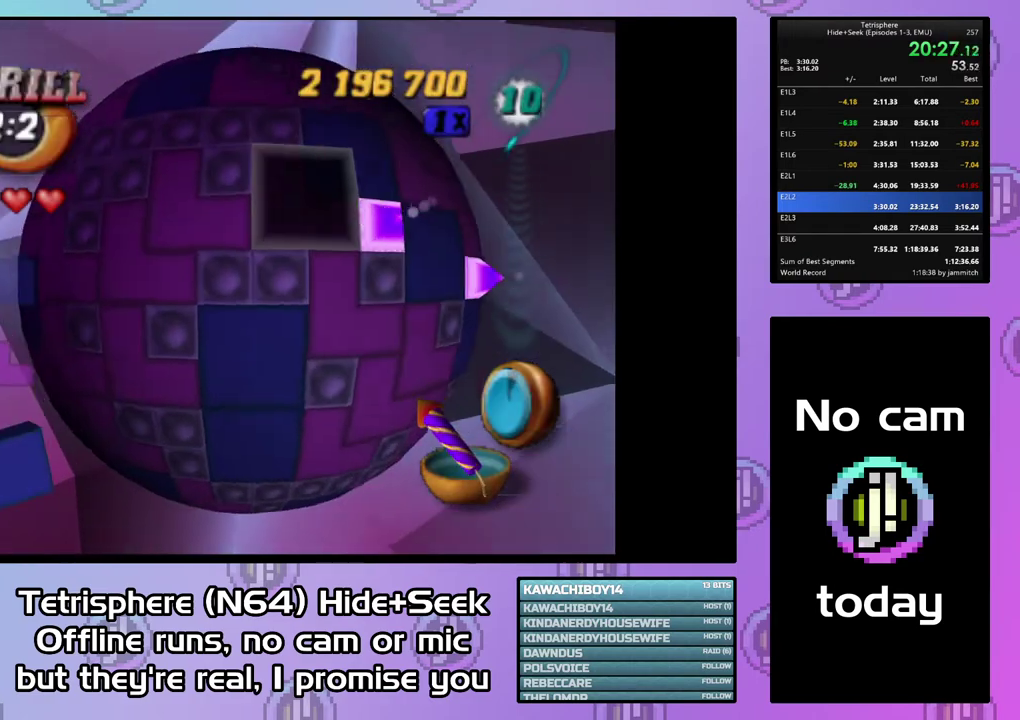
{"buttons": ["DPAD_RIGHT"], "right_stick": "center", "events": [[100, "DPAD_UP", "down"], [167, "DPAD_UP", "up"], [267, "DPAD_RIGHT", "down"], [367, "DPAD_RIGHT", "up"], [433, "DPAD_RIGHT", "down"]]}
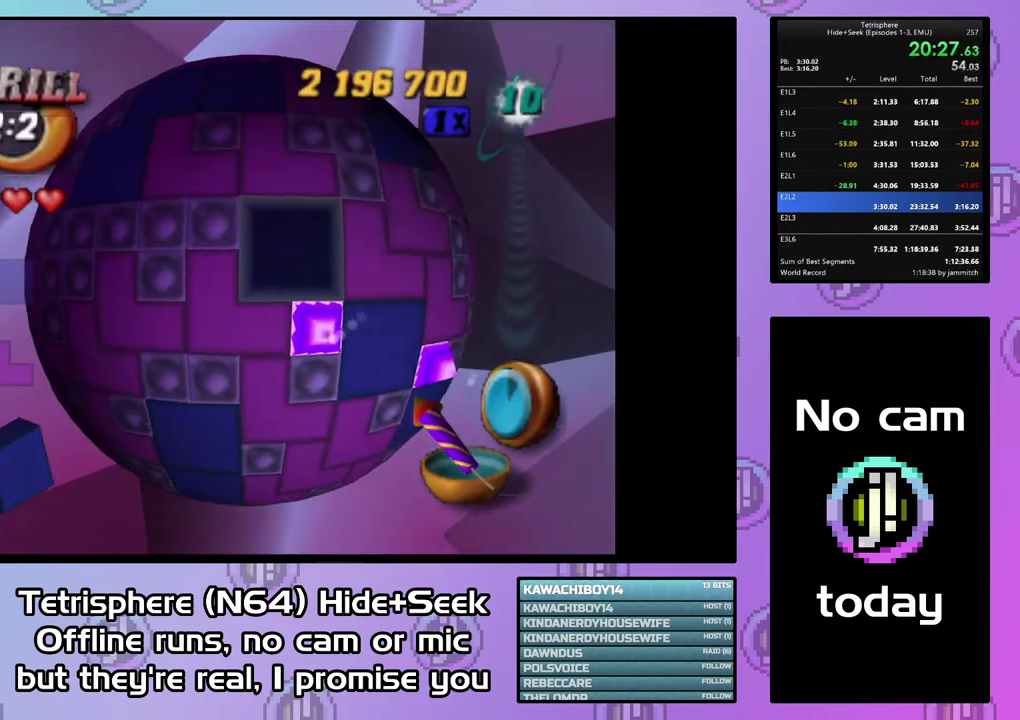
{"buttons": [], "right_stick": "center", "events": [[200, "DPAD_RIGHT", "up"], [267, "DPAD_RIGHT", "down"], [333, "DPAD_RIGHT", "up"], [400, "DPAD_RIGHT", "down"], [500, "DPAD_RIGHT", "up"]]}
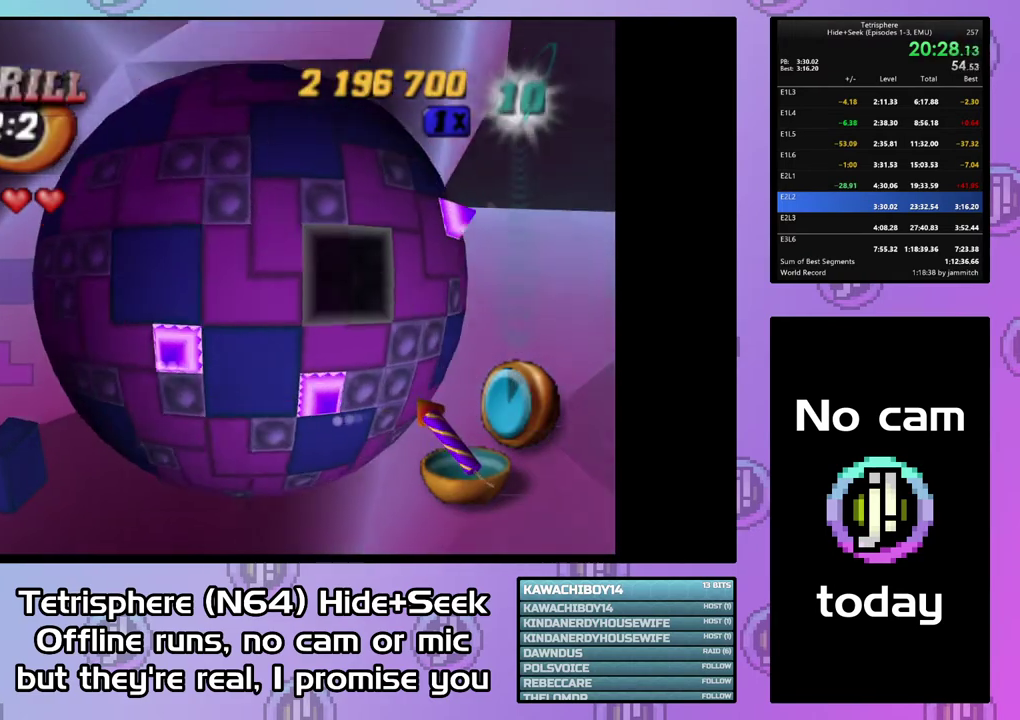
{"buttons": [], "right_stick": "center", "events": [[67, "DPAD_DOWN", "down"], [167, "DPAD_DOWN", "up"], [233, "DPAD_DOWN", "down"], [333, "DPAD_DOWN", "up"], [400, "DPAD_DOWN", "down"], [467, "DPAD_DOWN", "up"]]}
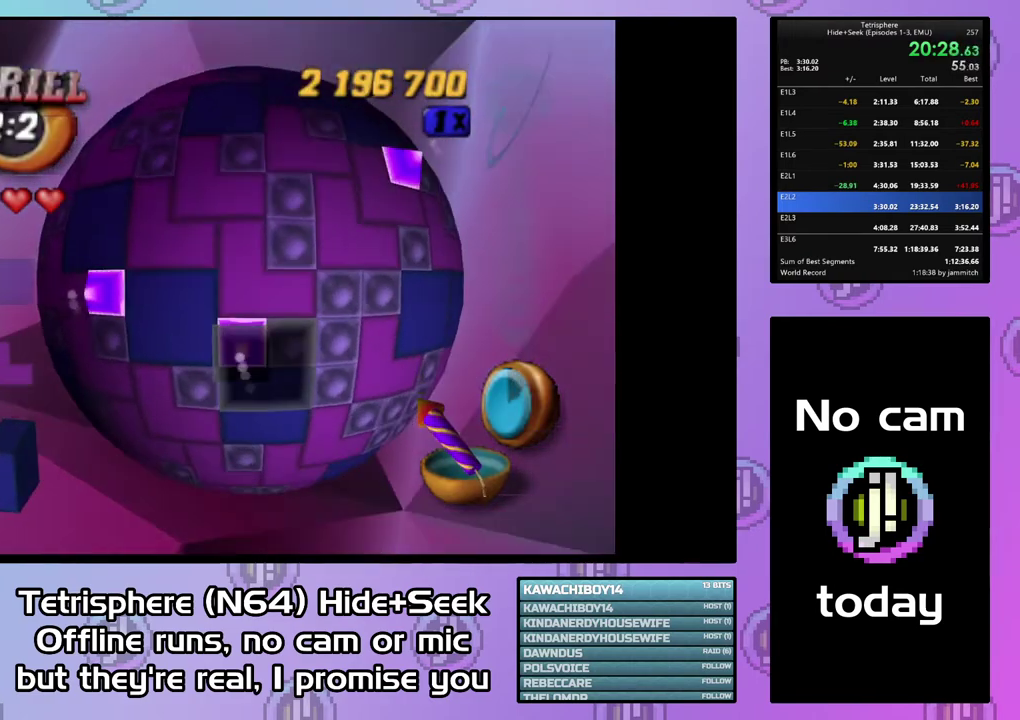
{"buttons": ["SQUARE", "DPAD_DOWN"], "right_stick": "center", "events": [[33, "DPAD_DOWN", "down"], [167, "DPAD_DOWN", "up"], [200, "SQUARE", "down"], [333, "DPAD_UP", "down"], [433, "DPAD_UP", "up"], [500, "DPAD_DOWN", "down"]]}
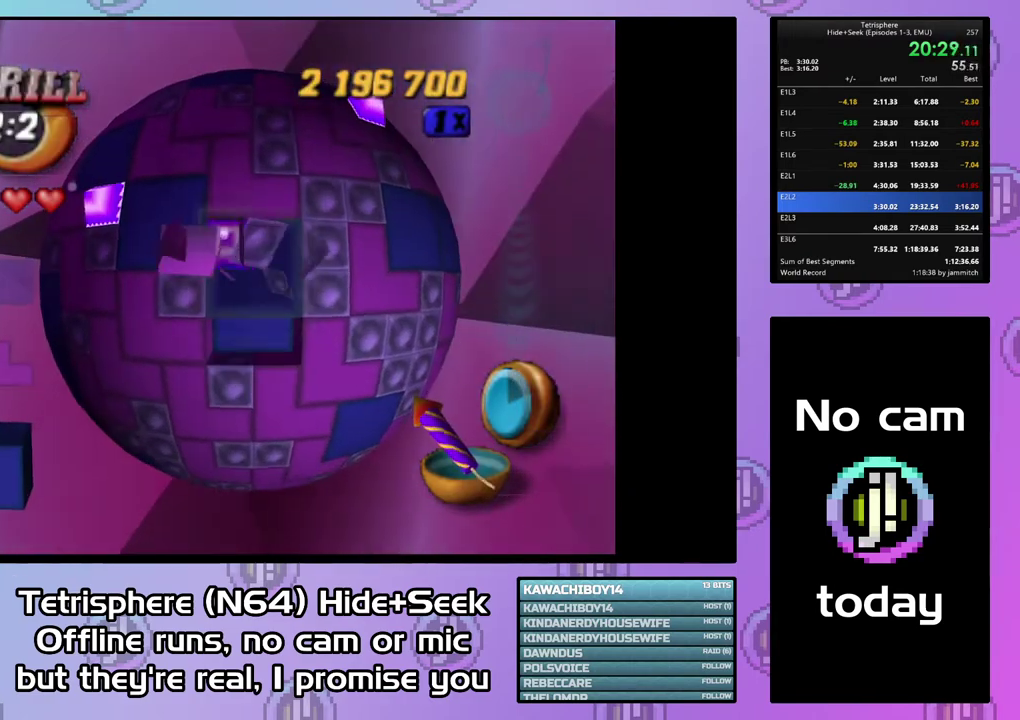
{"buttons": [], "right_stick": "center", "events": [[100, "DPAD_DOWN", "up"], [167, "SQUARE", "up"], [233, "DPAD_RIGHT", "down"], [233, "DPAD_UP", "down"], [300, "DPAD_RIGHT", "up"], [300, "DPAD_UP", "up"], [367, "DPAD_UP", "down"], [467, "DPAD_UP", "up"]]}
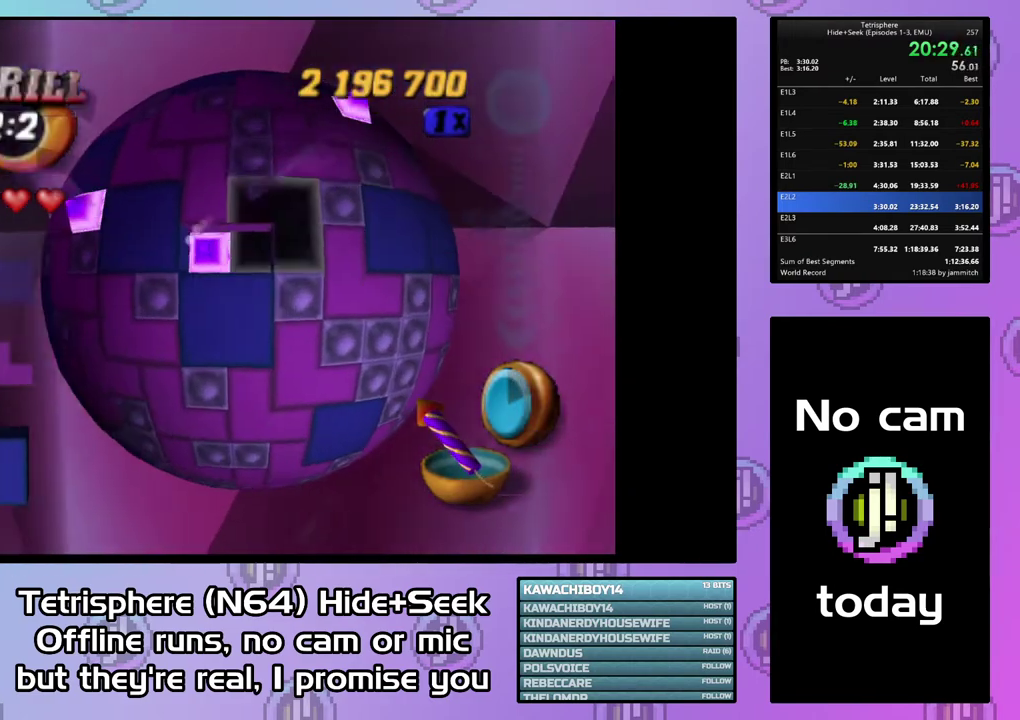
{"buttons": ["CIRCLE"], "right_stick": "center", "events": [[33, "DPAD_RIGHT", "down"], [133, "DPAD_RIGHT", "up"], [200, "DPAD_RIGHT", "down"], [267, "DPAD_RIGHT", "up"], [333, "DPAD_RIGHT", "down"], [433, "DPAD_RIGHT", "up"], [467, "CIRCLE", "down"]]}
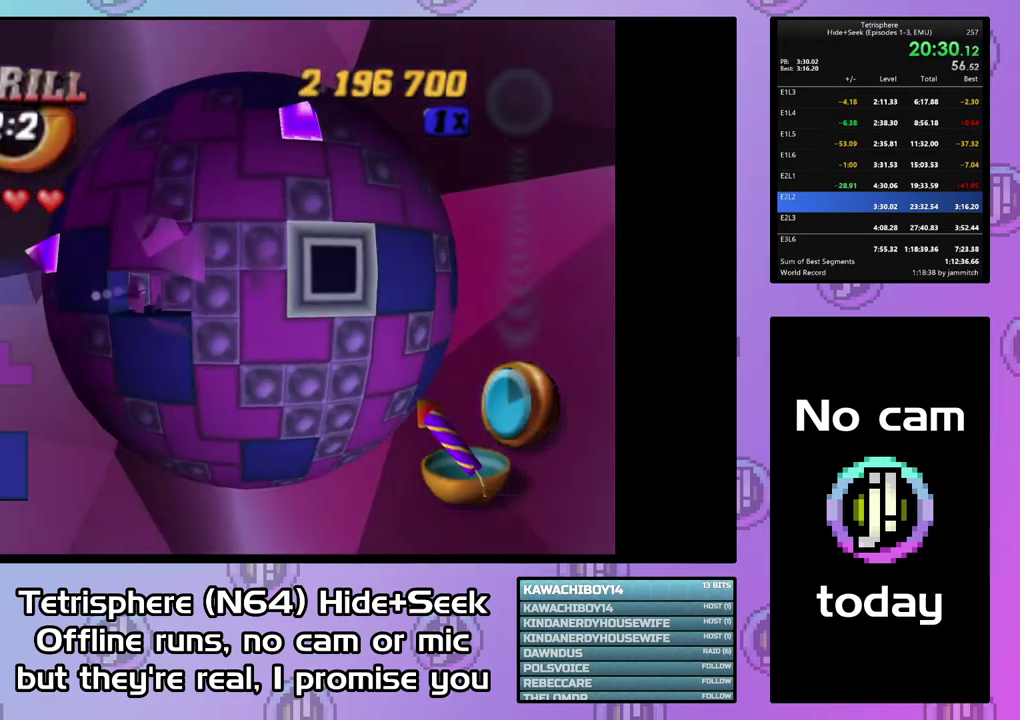
{"buttons": ["DPAD_LEFT"], "right_stick": "center", "events": [[67, "CIRCLE", "up"], [67, "DPAD_LEFT", "down"]]}
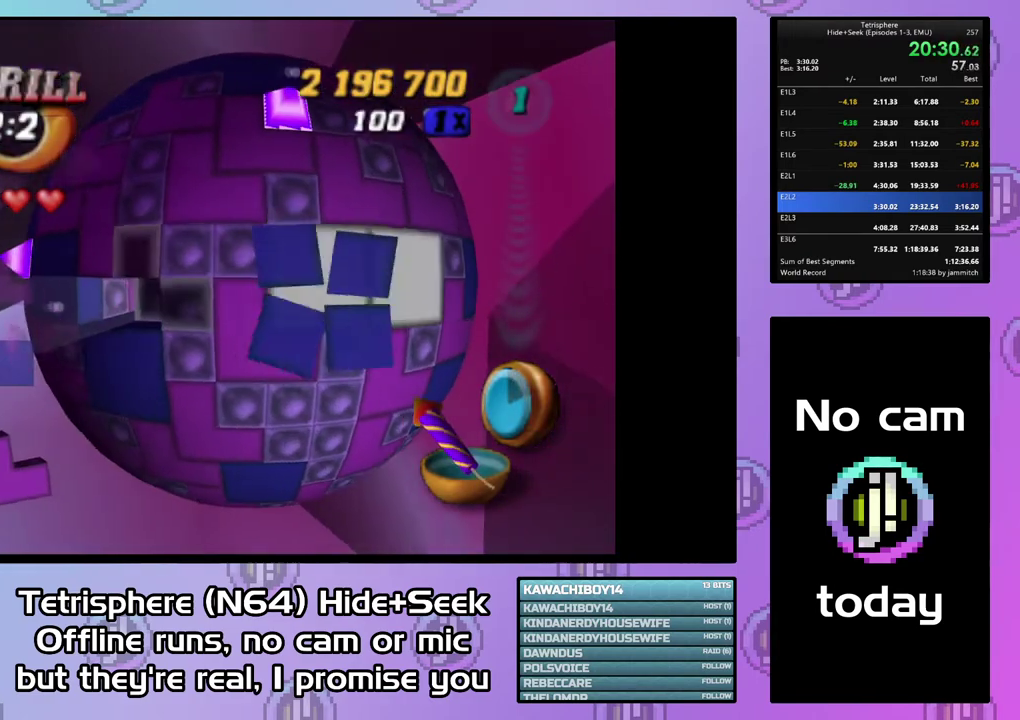
{"buttons": [], "right_stick": "center", "events": [[333, "DPAD_LEFT", "up"]]}
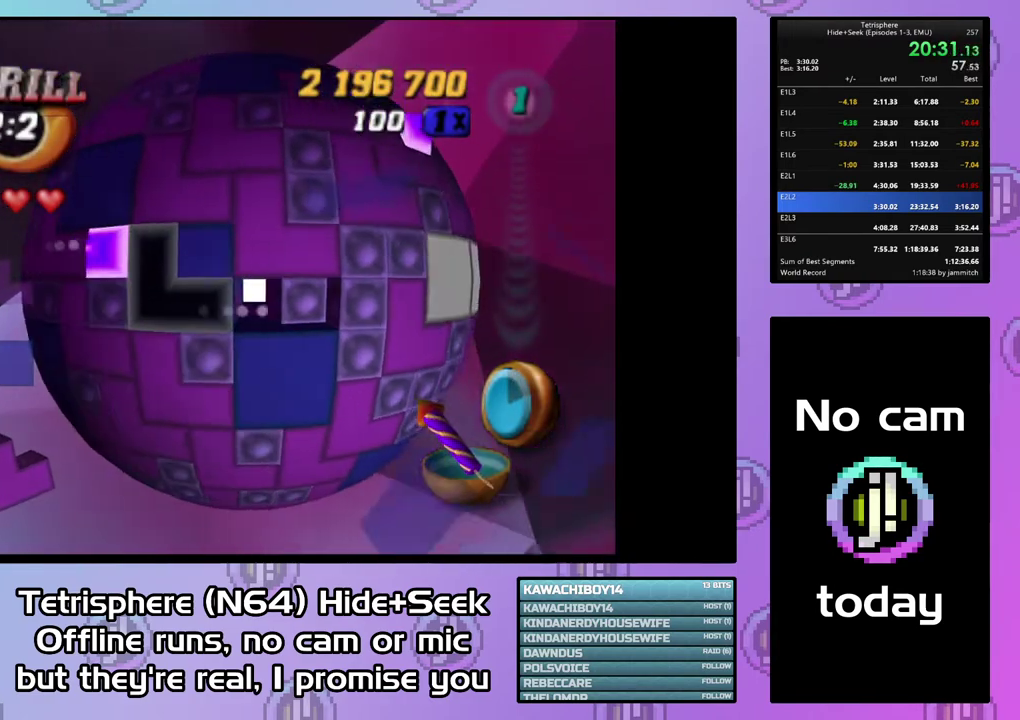
{"buttons": [], "right_stick": "center", "events": [[33, "DPAD_UP", "down"], [100, "DPAD_UP", "up"], [200, "DPAD_RIGHT", "down"], [300, "DPAD_RIGHT", "up"], [367, "DPAD_RIGHT", "down"], [433, "DPAD_RIGHT", "up"]]}
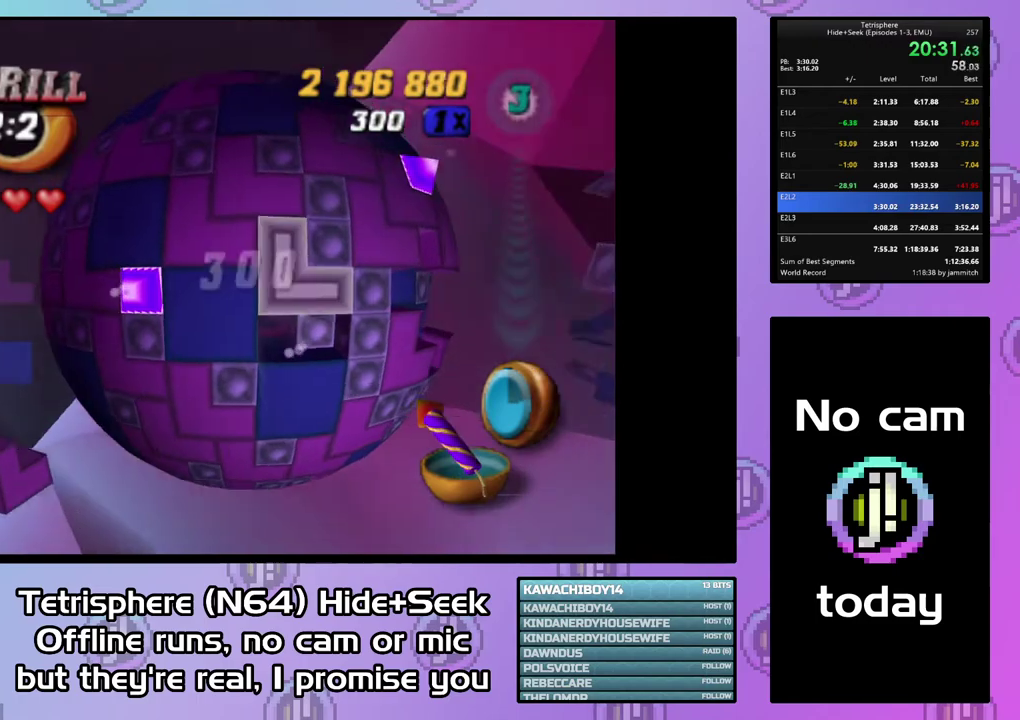
{"buttons": [], "right_stick": "center", "events": [[33, "CIRCLE", "down"], [133, "CIRCLE", "up"], [200, "DPAD_LEFT", "down"], [267, "DPAD_LEFT", "up"], [333, "DPAD_LEFT", "down"], [433, "DPAD_LEFT", "up"]]}
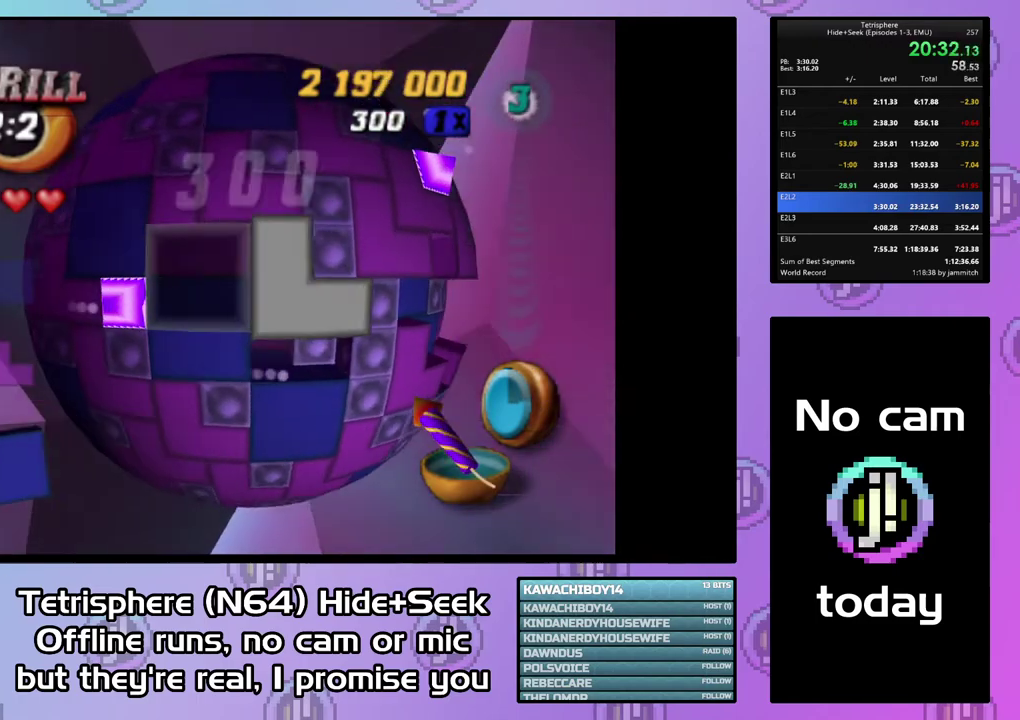
{"buttons": ["DPAD_RIGHT"], "right_stick": "center", "events": [[33, "DPAD_RIGHT", "down"], [133, "DPAD_RIGHT", "up"], [233, "DPAD_RIGHT", "down"], [333, "DPAD_RIGHT", "up"], [400, "DPAD_RIGHT", "down"]]}
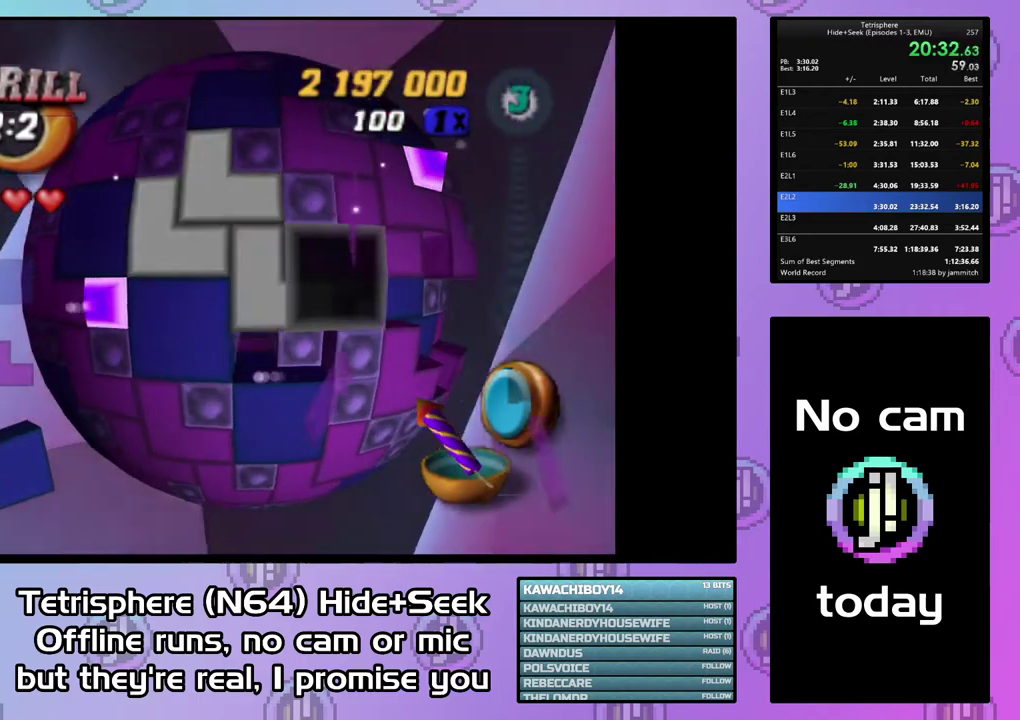
{"buttons": ["DPAD_LEFT"], "right_stick": "center", "events": [[33, "DPAD_RIGHT", "up"], [300, "DPAD_LEFT", "down"], [400, "DPAD_LEFT", "up"], [467, "DPAD_LEFT", "down"]]}
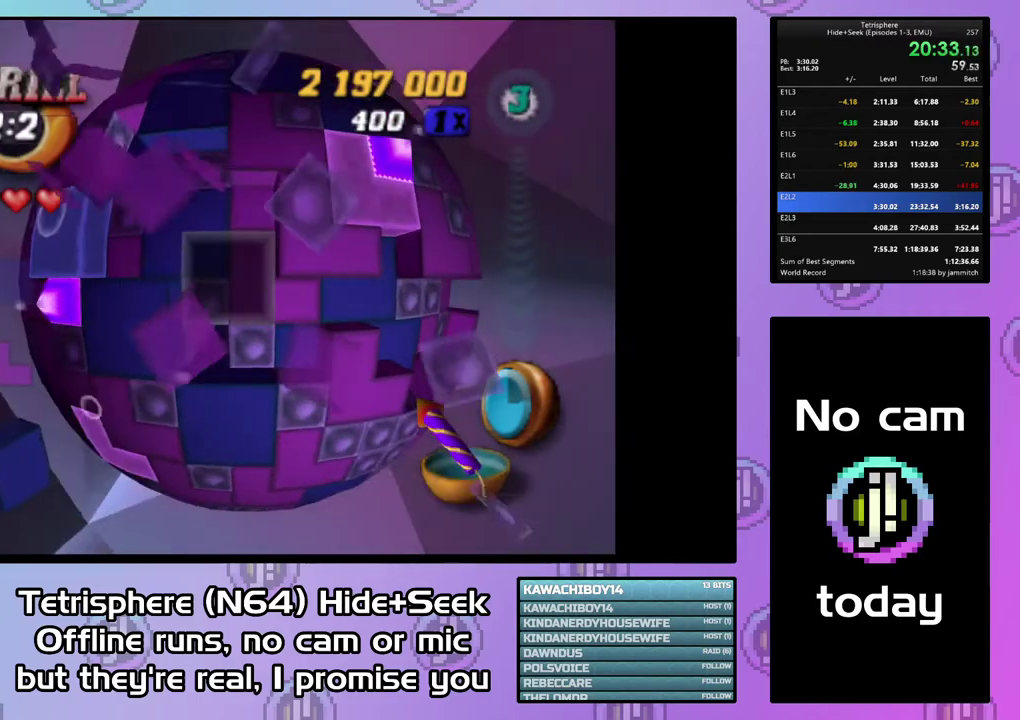
{"buttons": ["DPAD_RIGHT"], "right_stick": "center", "events": [[33, "DPAD_LEFT", "up"], [100, "DPAD_DOWN", "down"], [167, "DPAD_DOWN", "up"], [467, "DPAD_RIGHT", "down"]]}
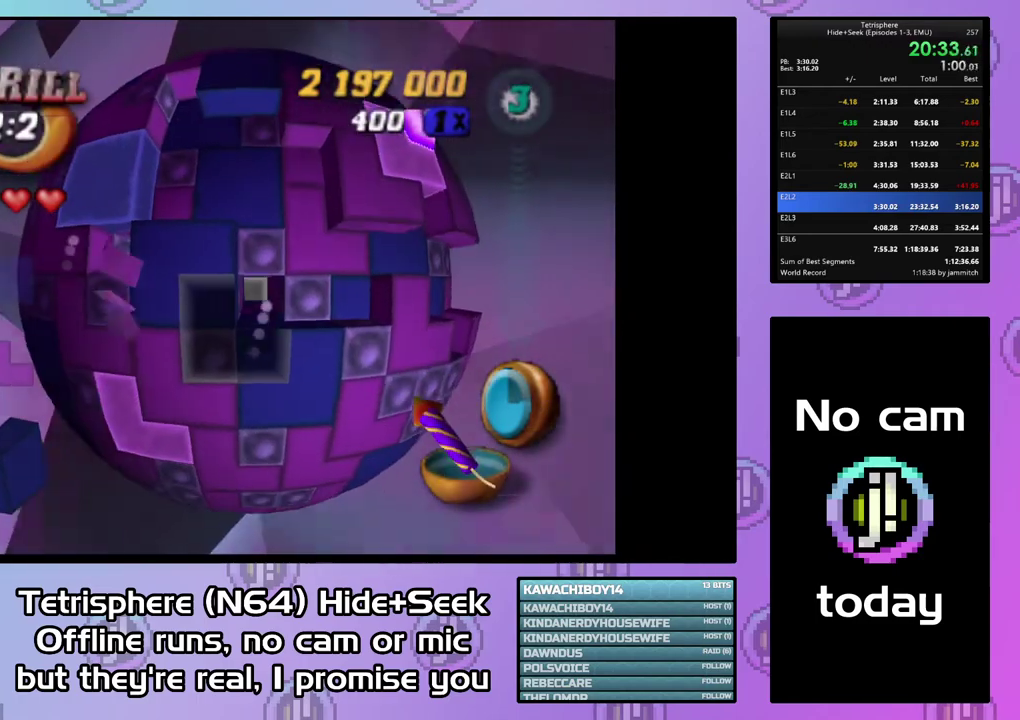
{"buttons": ["DPAD_LEFT"], "right_stick": "center", "events": [[67, "DPAD_RIGHT", "up"], [167, "DPAD_UP", "down"], [267, "DPAD_UP", "up"], [367, "CIRCLE", "down"], [467, "CIRCLE", "up"], [467, "DPAD_LEFT", "down"]]}
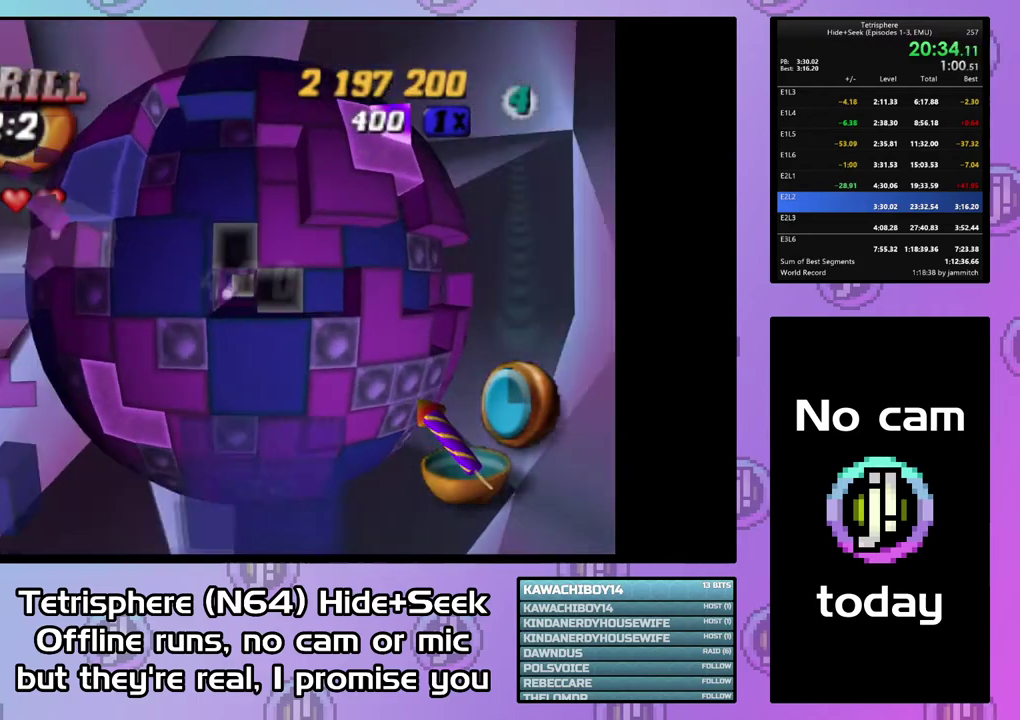
{"buttons": ["DPAD_LEFT"], "right_stick": "center", "events": [[133, "DPAD_UP", "down"], [300, "DPAD_UP", "up"]]}
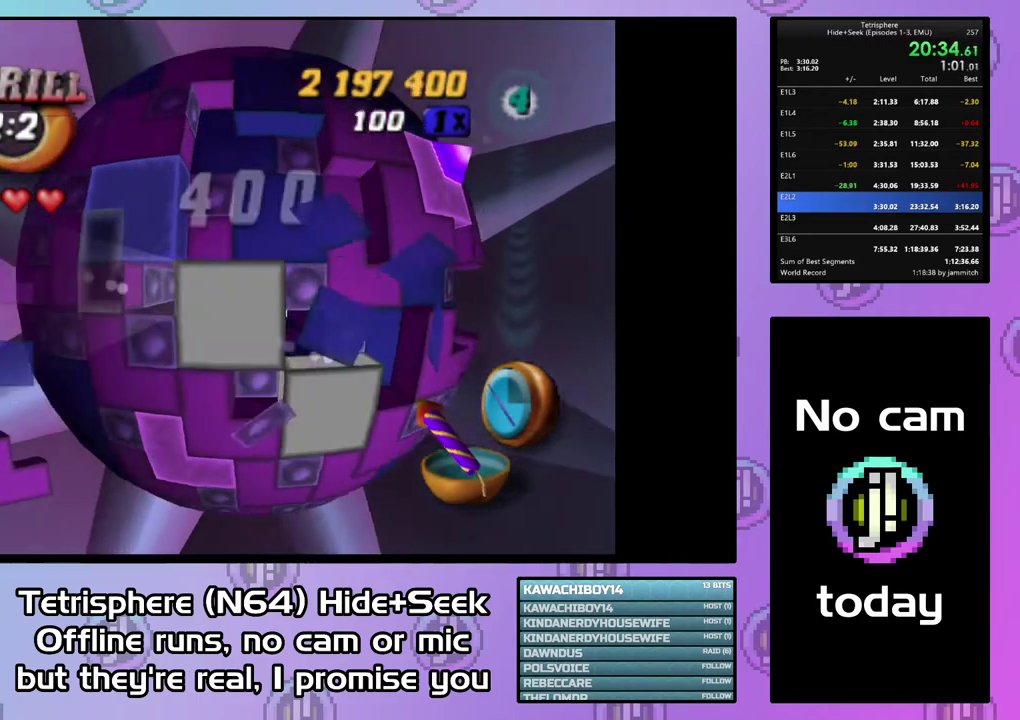
{"buttons": ["DPAD_UP", "DPAD_RIGHT"], "right_stick": "center", "events": [[33, "DPAD_LEFT", "up"], [167, "DPAD_DOWN", "down"], [267, "DPAD_DOWN", "up"], [367, "DPAD_RIGHT", "down"], [400, "DPAD_UP", "down"]]}
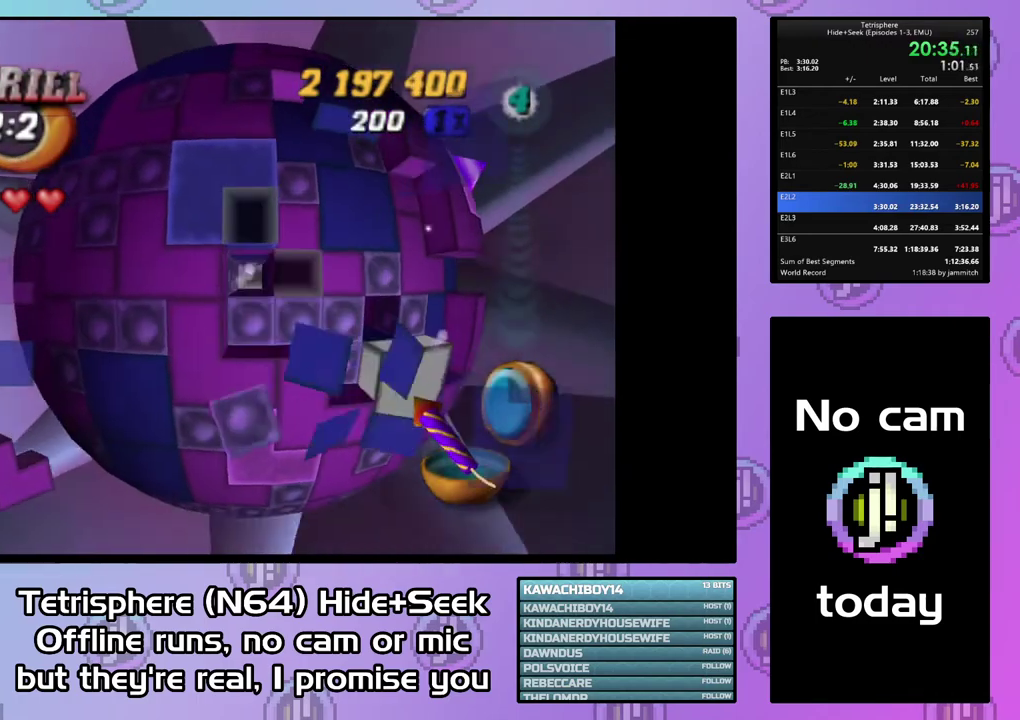
{"buttons": [], "right_stick": "center", "events": [[200, "DPAD_UP", "up"], [500, "DPAD_RIGHT", "up"]]}
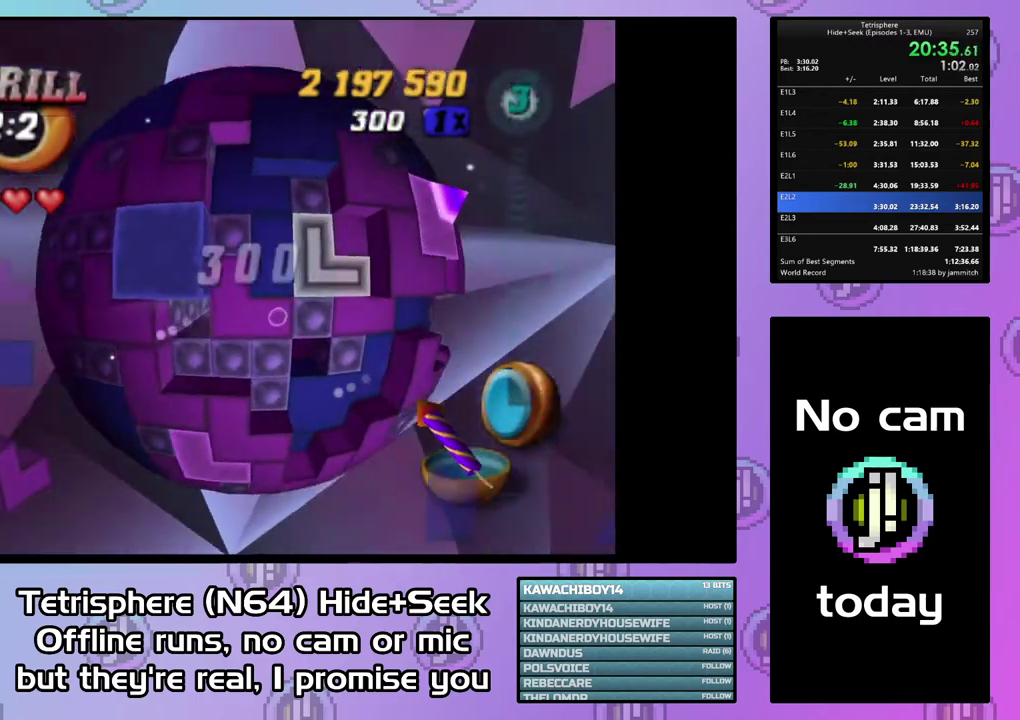
{"buttons": ["CIRCLE"], "right_stick": "center", "events": [[100, "DPAD_RIGHT", "down"], [200, "DPAD_RIGHT", "up"], [433, "CIRCLE", "down"]]}
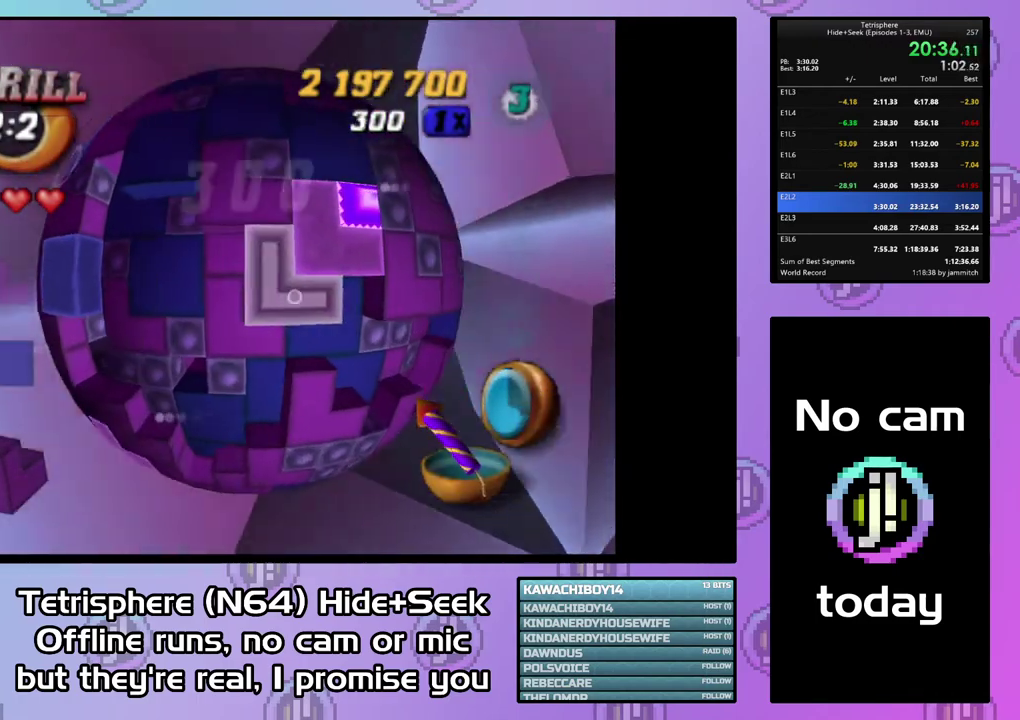
{"buttons": [], "right_stick": "center", "events": [[33, "CIRCLE", "up"], [367, "DPAD_RIGHT", "down"], [467, "DPAD_RIGHT", "up"]]}
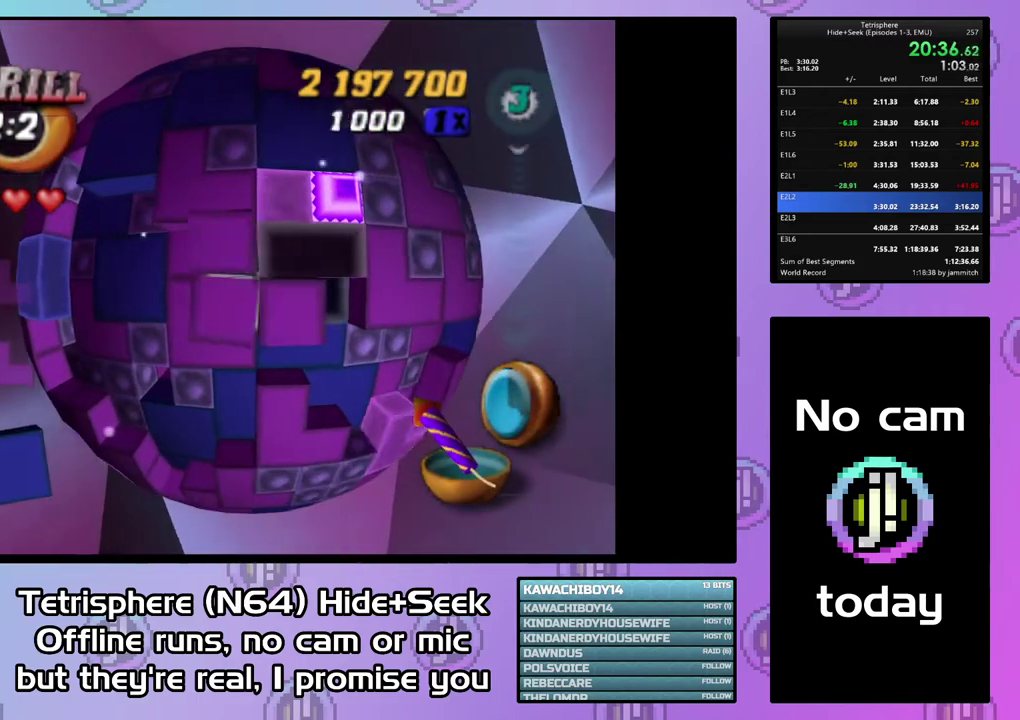
{"buttons": ["DPAD_UP"], "right_stick": "center", "events": [[33, "DPAD_RIGHT", "down"], [100, "DPAD_RIGHT", "up"], [167, "DPAD_UP", "down"], [267, "DPAD_UP", "up"], [333, "DPAD_UP", "down"], [433, "DPAD_UP", "up"], [500, "DPAD_UP", "down"]]}
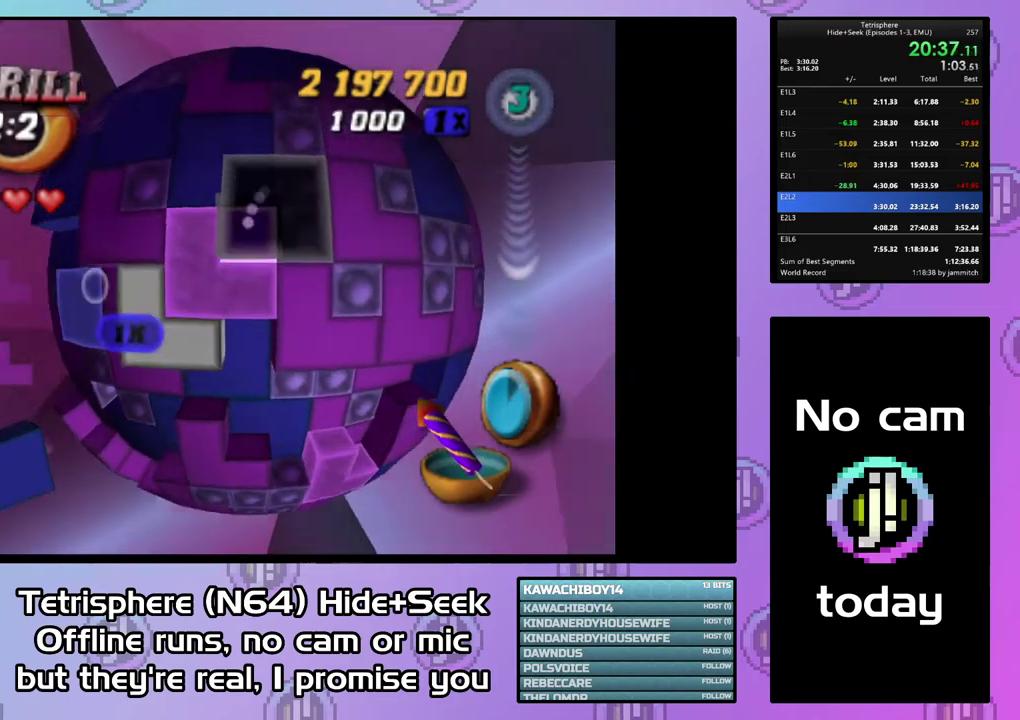
{"buttons": ["DPAD_LEFT"], "right_stick": "center", "events": [[100, "DPAD_UP", "up"], [167, "DPAD_UP", "down"], [233, "DPAD_UP", "up"], [333, "DPAD_LEFT", "down"], [433, "DPAD_LEFT", "up"], [500, "DPAD_LEFT", "down"]]}
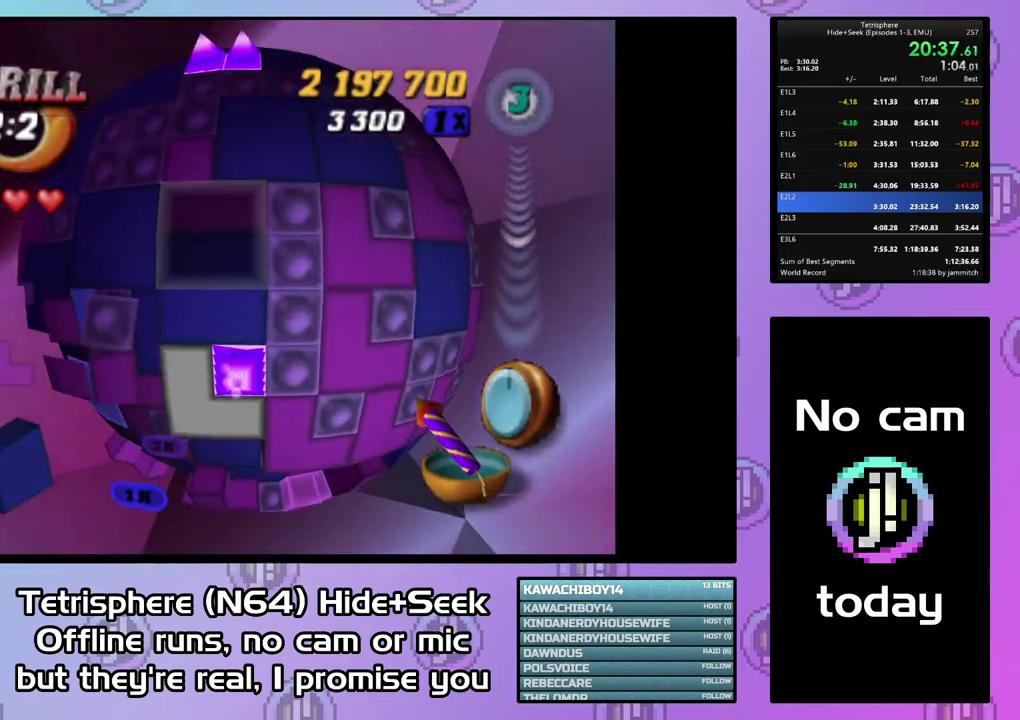
{"buttons": ["SQUARE"], "right_stick": "center", "events": [[100, "DPAD_LEFT", "up"], [167, "DPAD_LEFT", "down"], [233, "DPAD_LEFT", "up"], [267, "SQUARE", "down"], [433, "DPAD_DOWN", "down"], [500, "DPAD_DOWN", "up"]]}
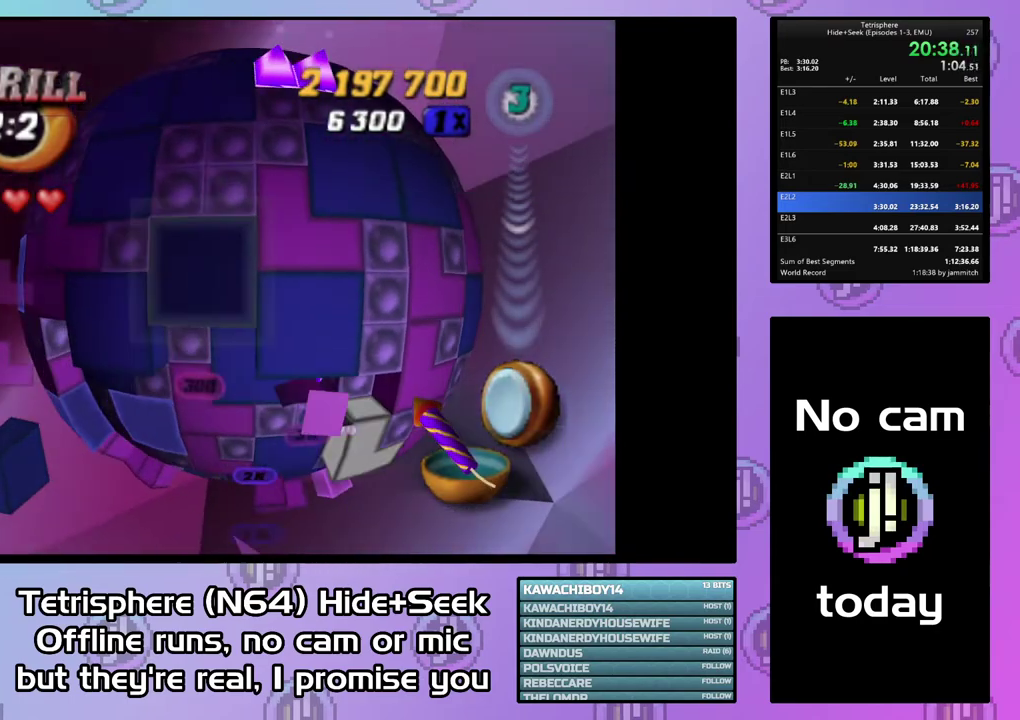
{"buttons": ["DPAD_DOWN", "DPAD_RIGHT"], "right_stick": "center", "events": [[100, "SQUARE", "up"], [167, "CIRCLE", "down"], [267, "CIRCLE", "up"], [267, "DPAD_DOWN", "down"], [267, "DPAD_RIGHT", "down"]]}